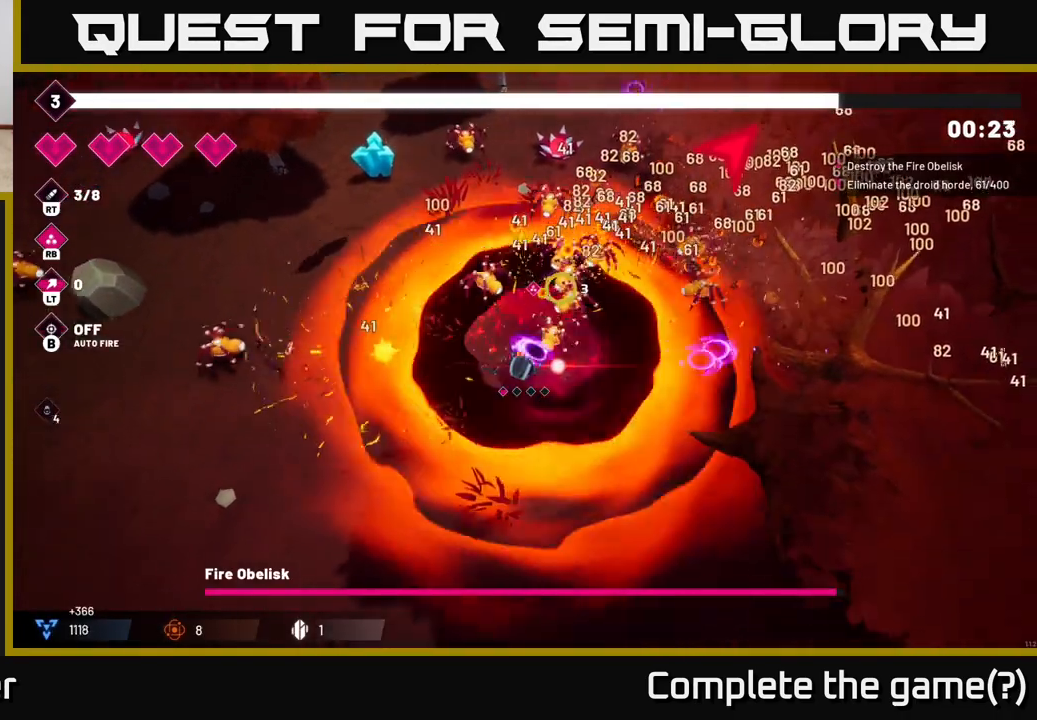
Gameplay with a controller (Xbox layout); each line is a JSON object with the inputs held at the frame after it. "events" lists button and stick changes between this image and that frame as [ms after this image, input, new state], when the widget could be followed in between.
{"buttons": ["R2"], "left_stick": "down", "right_stick": "up-right", "events": [[183, "R2", "up"], [483, "R2", "down"]]}
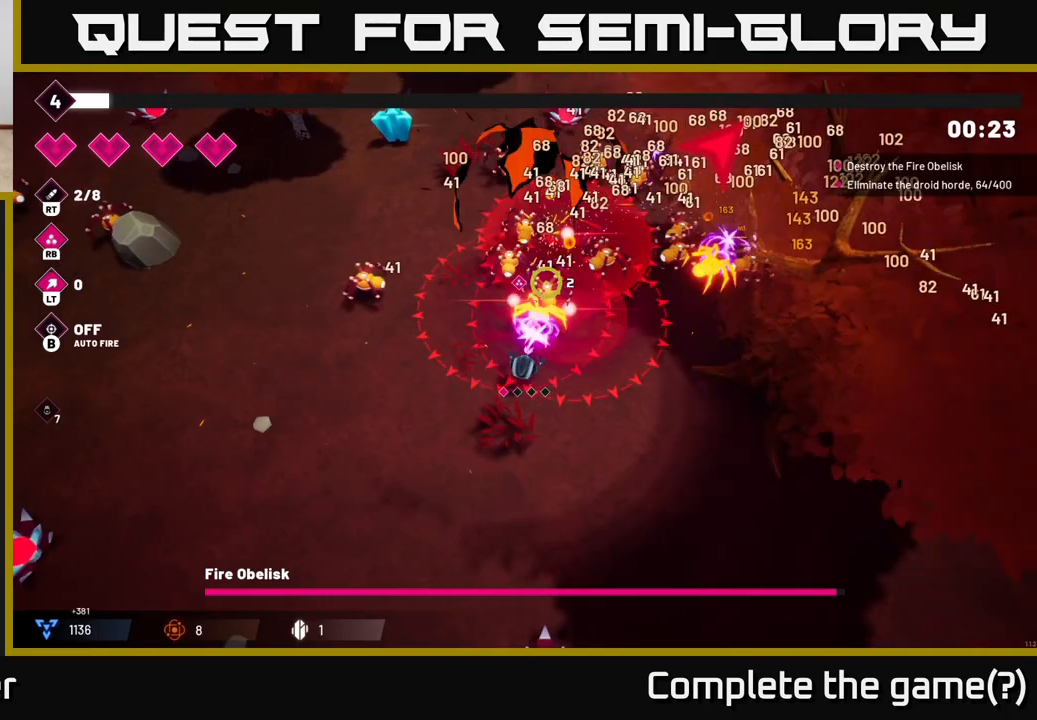
{"buttons": [], "left_stick": "down-right", "right_stick": "up-right", "events": [[167, "R2", "up"], [250, "left_stick", "down-right"], [317, "L2", "down"], [450, "L2", "up"]]}
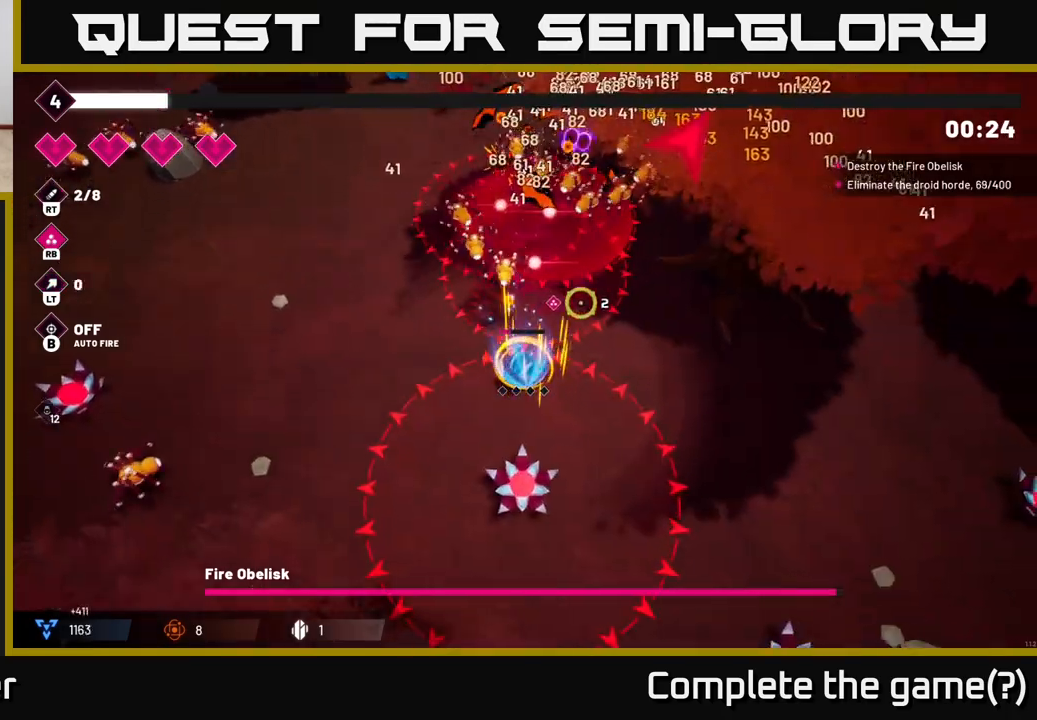
{"buttons": ["L2"], "left_stick": "right", "right_stick": "up-right", "events": [[33, "right_stick", "up"], [167, "left_stick", "right"], [233, "R2", "down"], [317, "right_stick", "up-right"], [383, "R2", "up"], [483, "L2", "down"]]}
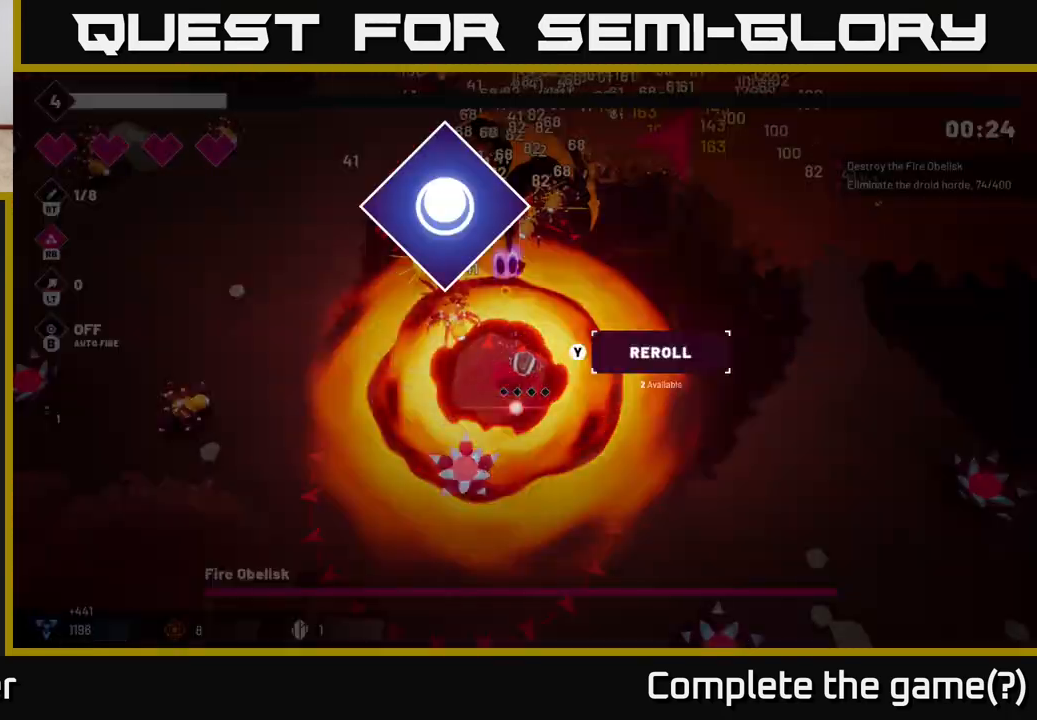
{"buttons": [], "left_stick": "center", "right_stick": "center", "events": [[133, "L2", "up"], [367, "left_stick", "center"], [383, "right_stick", "center"]]}
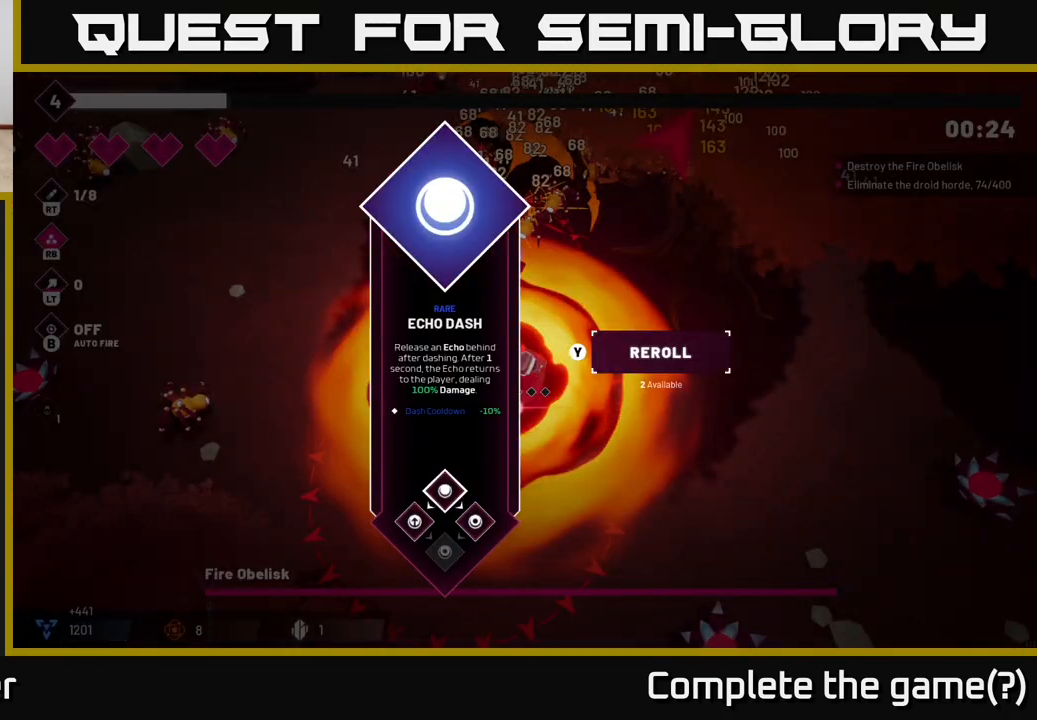
{"buttons": [], "left_stick": "right", "right_stick": "center", "events": [[417, "A", "down"], [450, "left_stick", "right"], [500, "A", "up"]]}
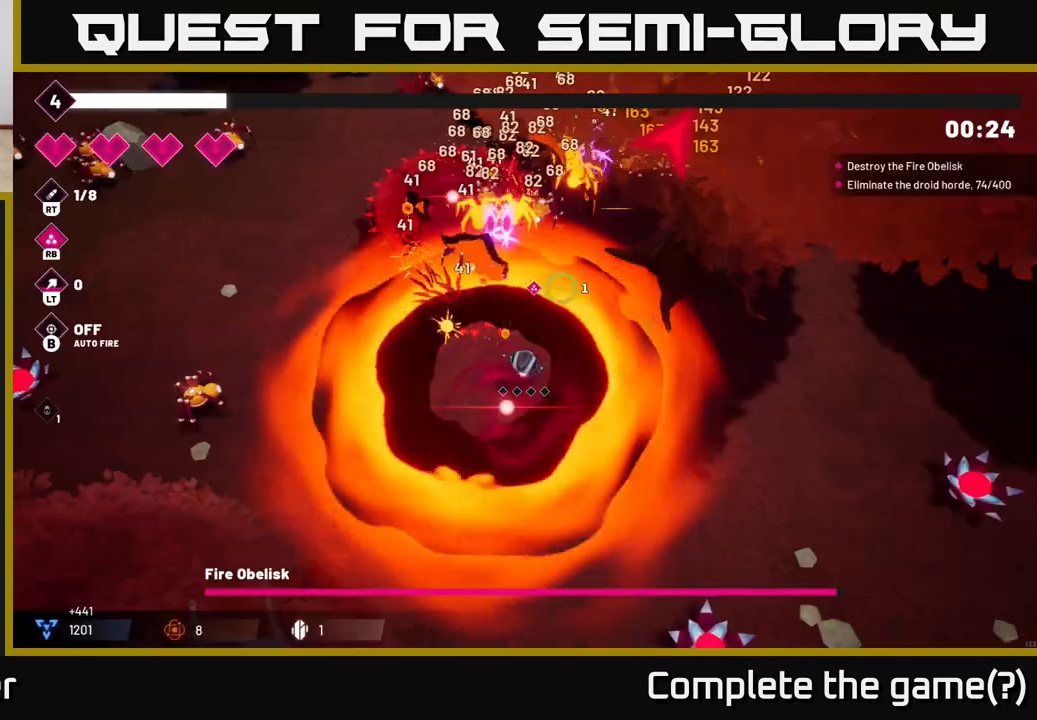
{"buttons": [], "left_stick": "right", "right_stick": "up-left", "events": [[217, "L2", "down"], [217, "right_stick", "up-right"], [267, "left_stick", "up-right"], [383, "L2", "up"], [467, "left_stick", "right"], [467, "right_stick", "up-left"]]}
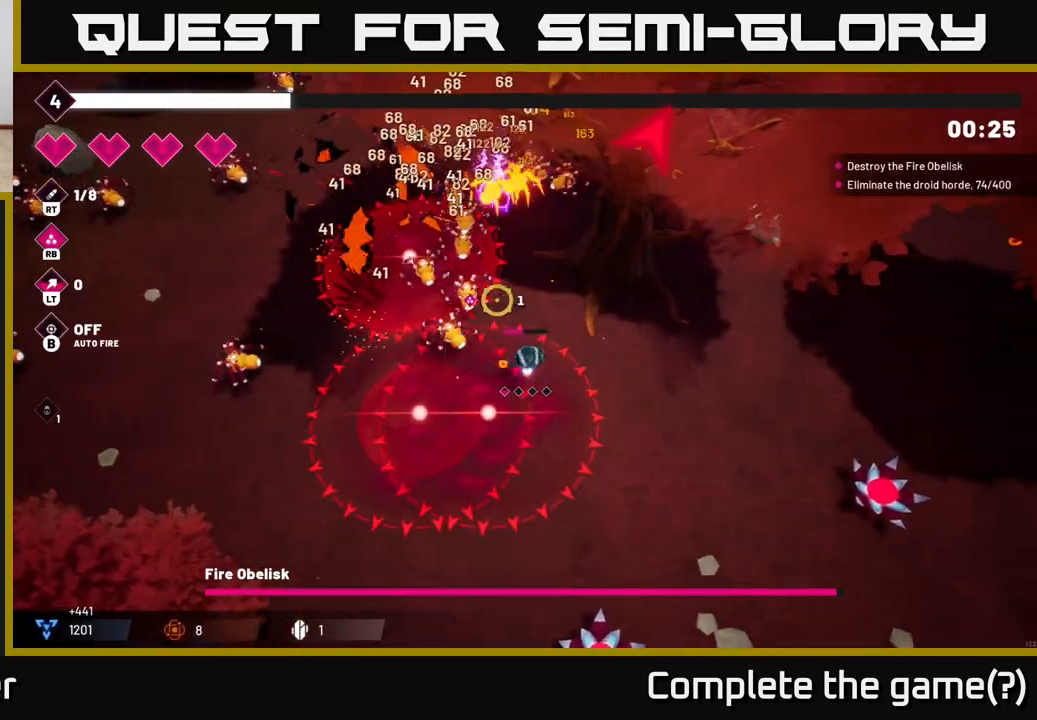
{"buttons": [], "left_stick": "right", "right_stick": "up-left", "events": [[33, "R2", "down"], [233, "R2", "up"]]}
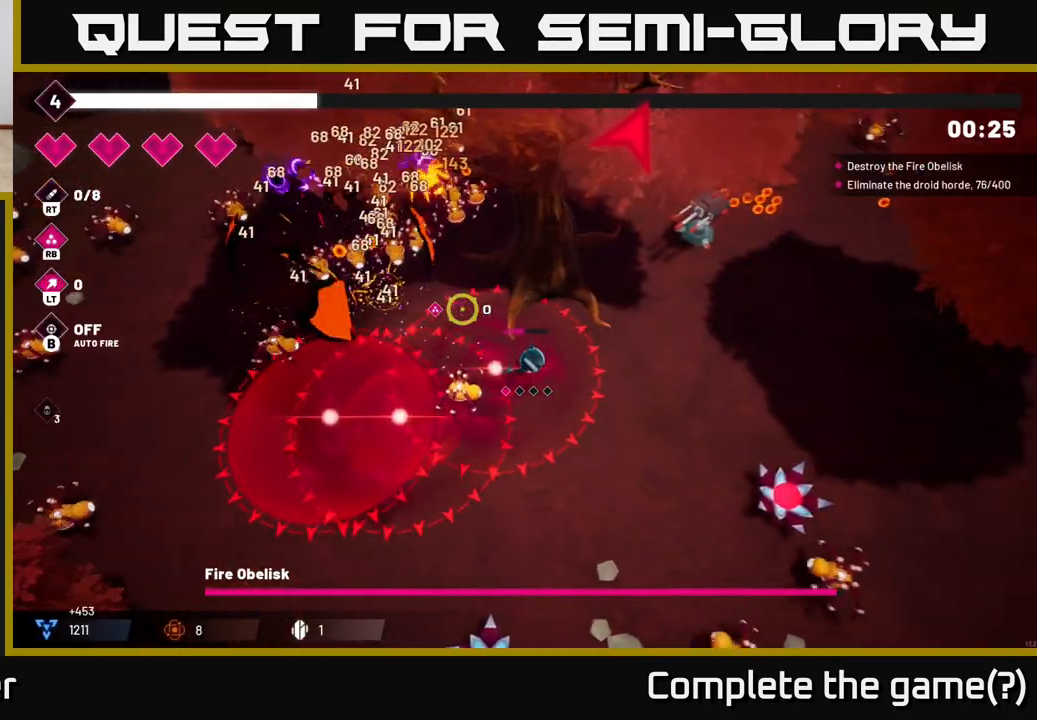
{"buttons": ["L2"], "left_stick": "up-right", "right_stick": "up-right", "events": [[50, "R2", "down"], [233, "R2", "up"], [250, "right_stick", "up-right"], [283, "left_stick", "up-right"], [467, "L2", "down"]]}
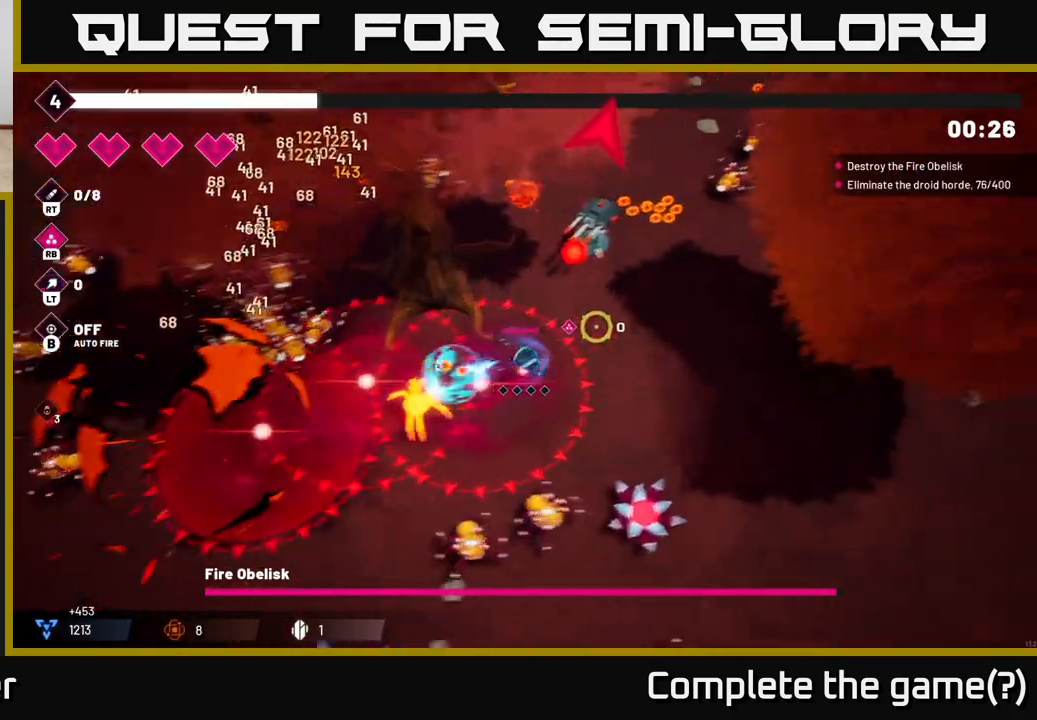
{"buttons": ["L2"], "left_stick": "up-right", "right_stick": "up-right", "events": [[150, "L2", "up"], [367, "L2", "down"]]}
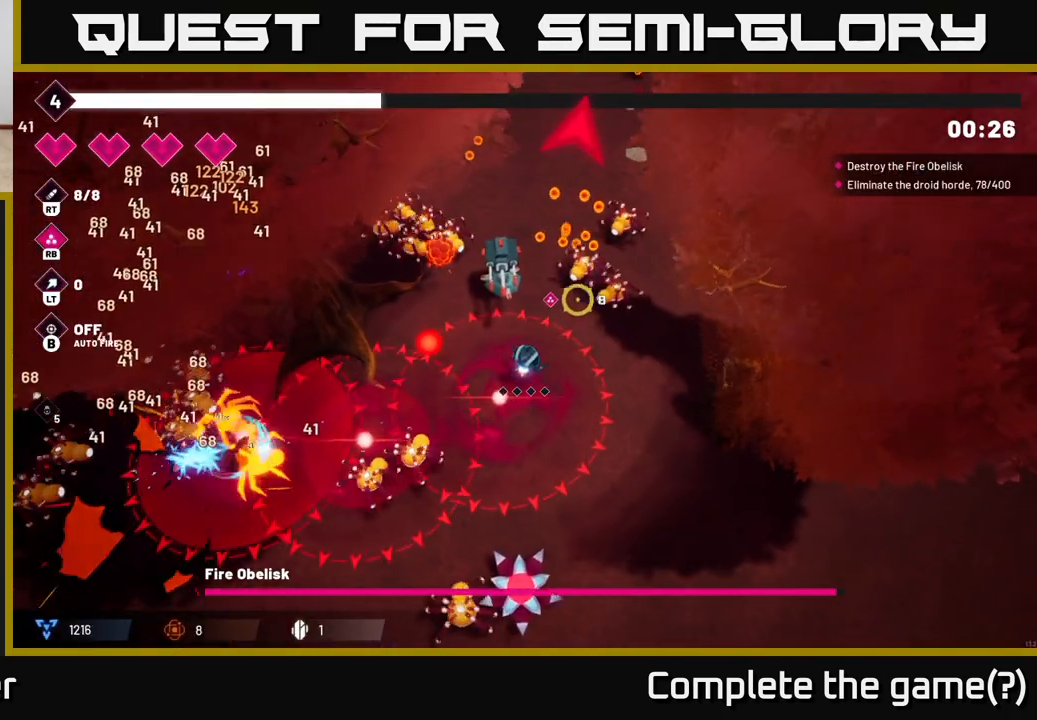
{"buttons": ["R2"], "left_stick": "right", "right_stick": "up-left", "events": [[17, "L2", "up"], [33, "R2", "down"], [33, "left_stick", "right"], [83, "right_stick", "up-left"]]}
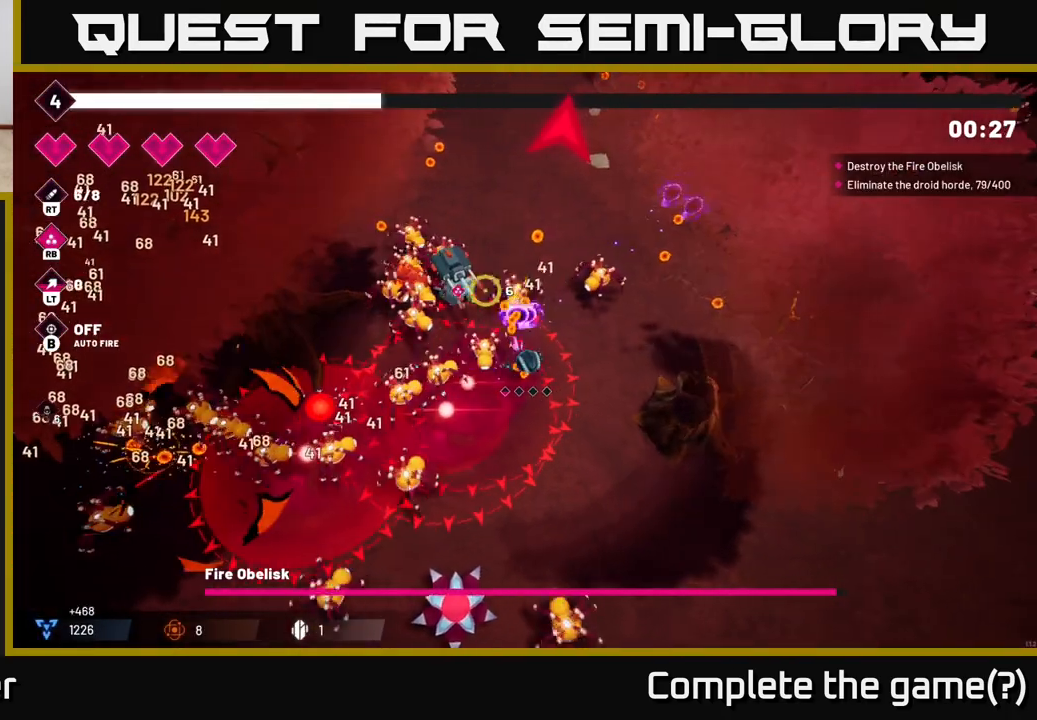
{"buttons": ["L2"], "left_stick": "right", "right_stick": "left", "events": [[67, "right_stick", "left"], [467, "L2", "down"], [483, "R2", "up"]]}
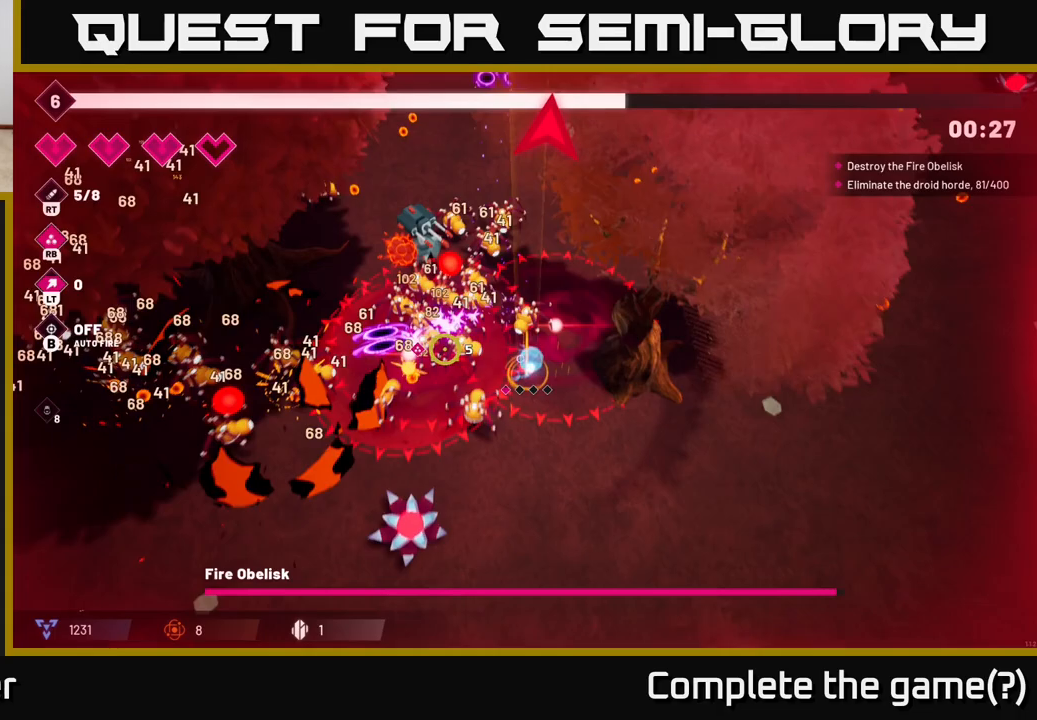
{"buttons": ["R2"], "left_stick": "right", "right_stick": "up-left", "events": [[100, "L2", "up"], [250, "right_stick", "up-left"], [283, "R2", "down"]]}
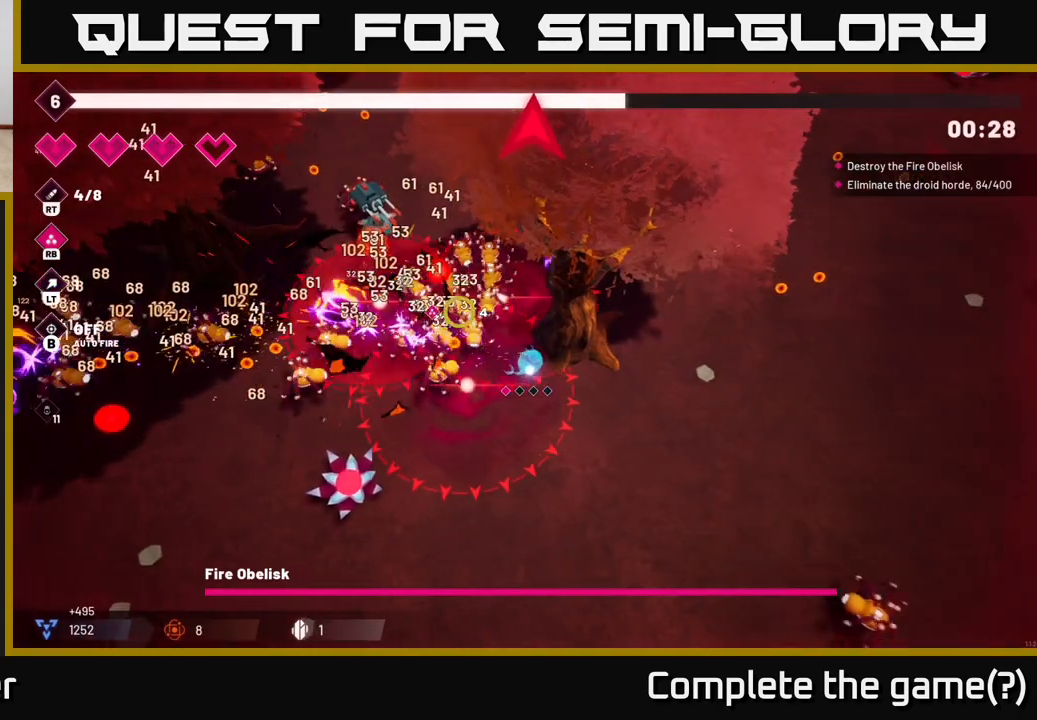
{"buttons": [], "left_stick": "right", "right_stick": "left", "events": [[350, "right_stick", "left"], [467, "R2", "up"]]}
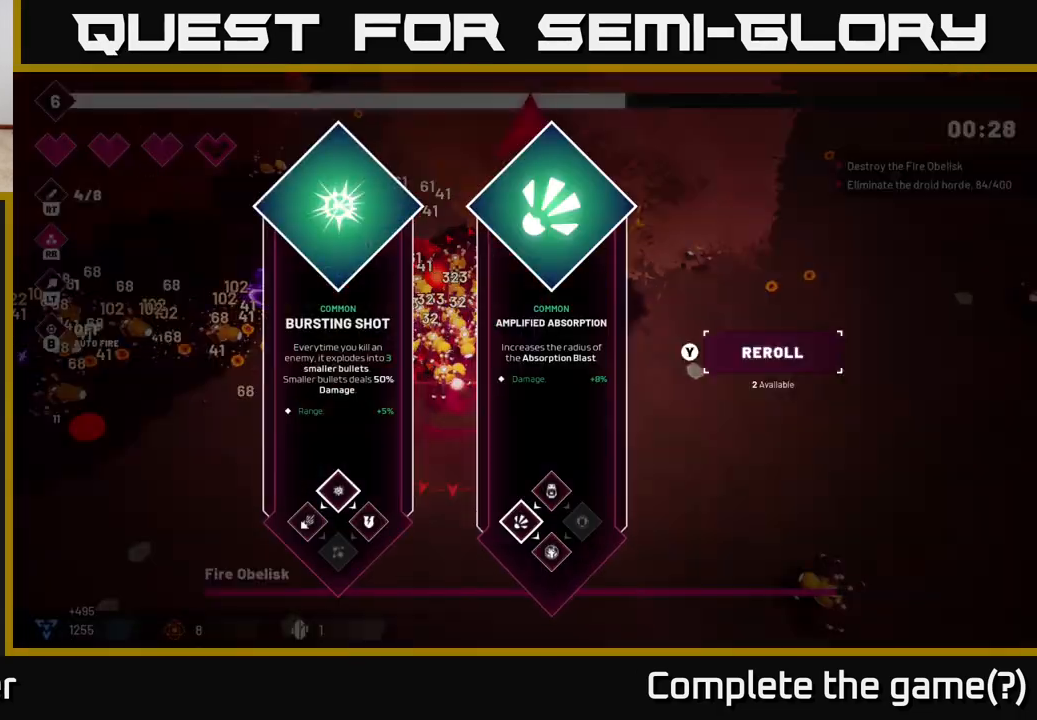
{"buttons": [], "left_stick": "center", "right_stick": "center", "events": [[50, "right_stick", "center"], [67, "left_stick", "center"]]}
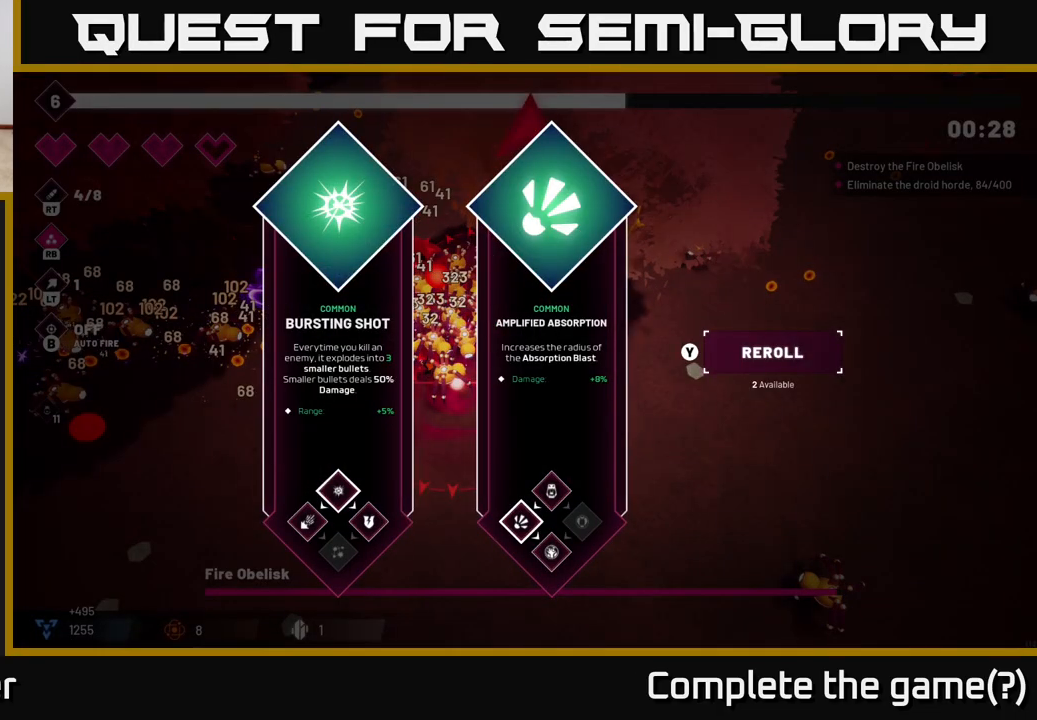
{"buttons": [], "left_stick": "center", "right_stick": "center", "events": [[117, "left_stick", "right"], [350, "left_stick", "center"]]}
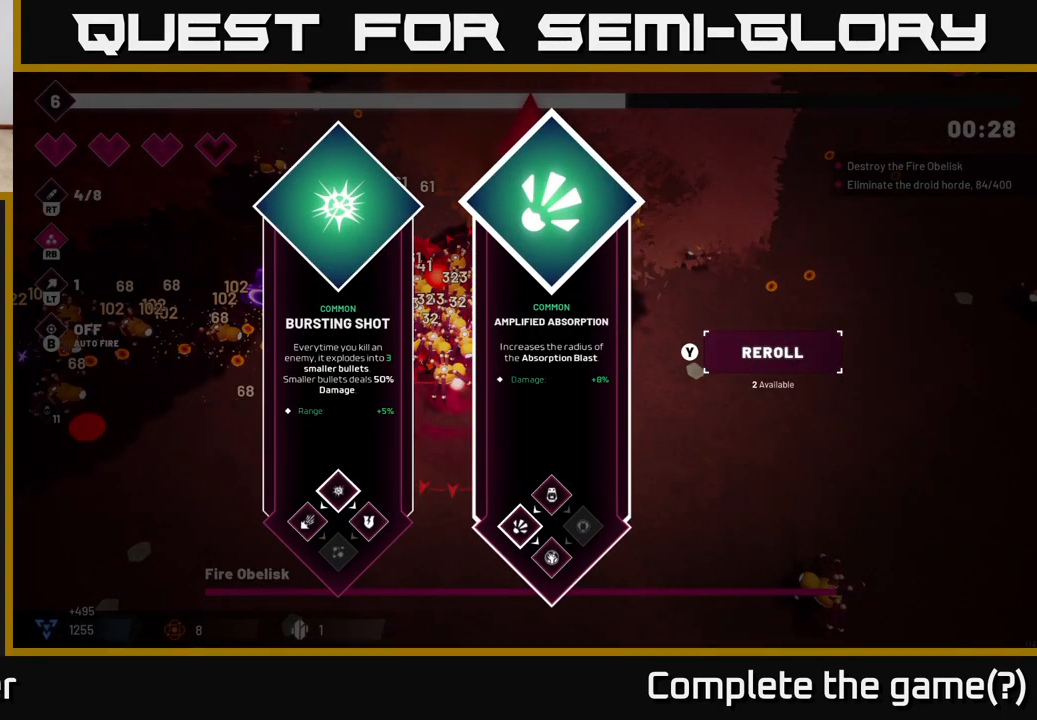
{"buttons": ["A"], "left_stick": "right", "right_stick": "center", "events": [[50, "left_stick", "left"], [233, "left_stick", "center"], [317, "left_stick", "right"], [450, "A", "down"]]}
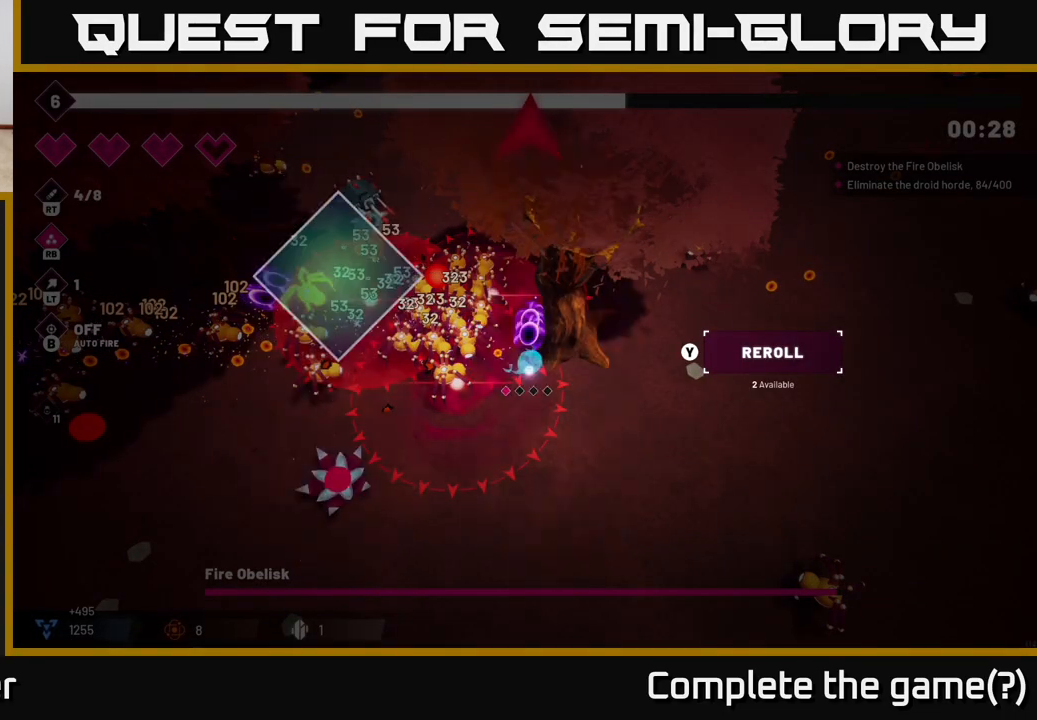
{"buttons": [], "left_stick": "center", "right_stick": "up-left", "events": [[50, "A", "up"], [183, "right_stick", "up-left"], [250, "R2", "down"], [400, "R2", "up"], [467, "left_stick", "center"]]}
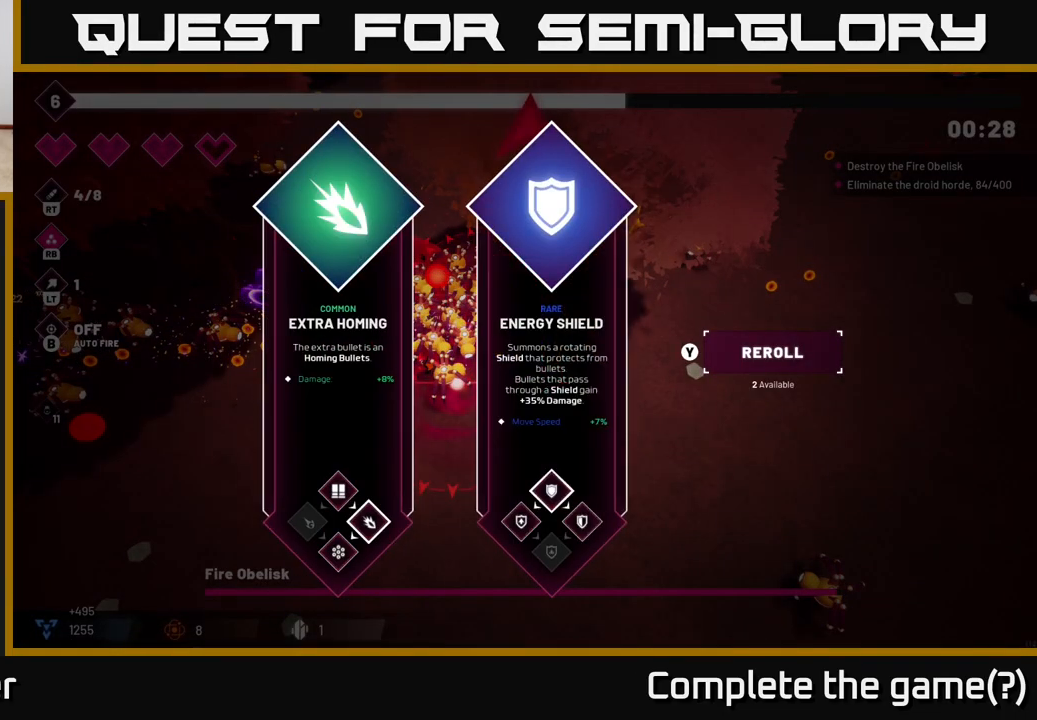
{"buttons": [], "left_stick": "right", "right_stick": "center", "events": [[100, "right_stick", "center"], [450, "left_stick", "right"]]}
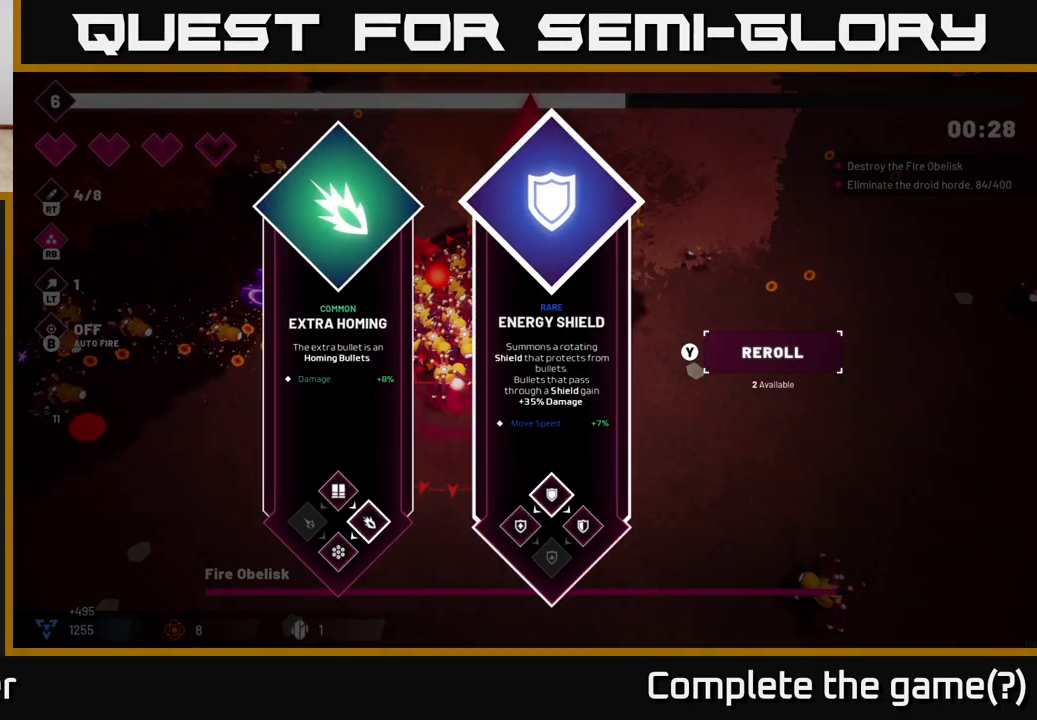
{"buttons": ["A"], "left_stick": "center", "right_stick": "center", "events": [[133, "left_stick", "center"], [267, "left_stick", "left"], [467, "left_stick", "center"], [500, "A", "down"]]}
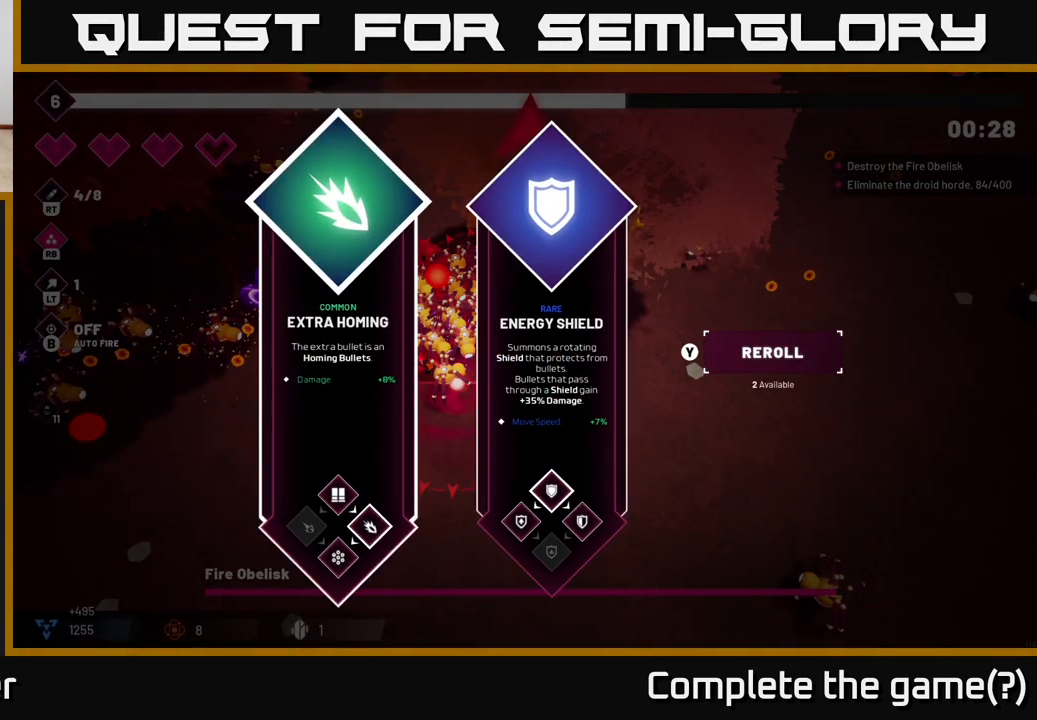
{"buttons": ["R2"], "left_stick": "right", "right_stick": "up-left", "events": [[83, "A", "up"], [100, "left_stick", "right"], [200, "R2", "down"], [200, "right_stick", "up-left"]]}
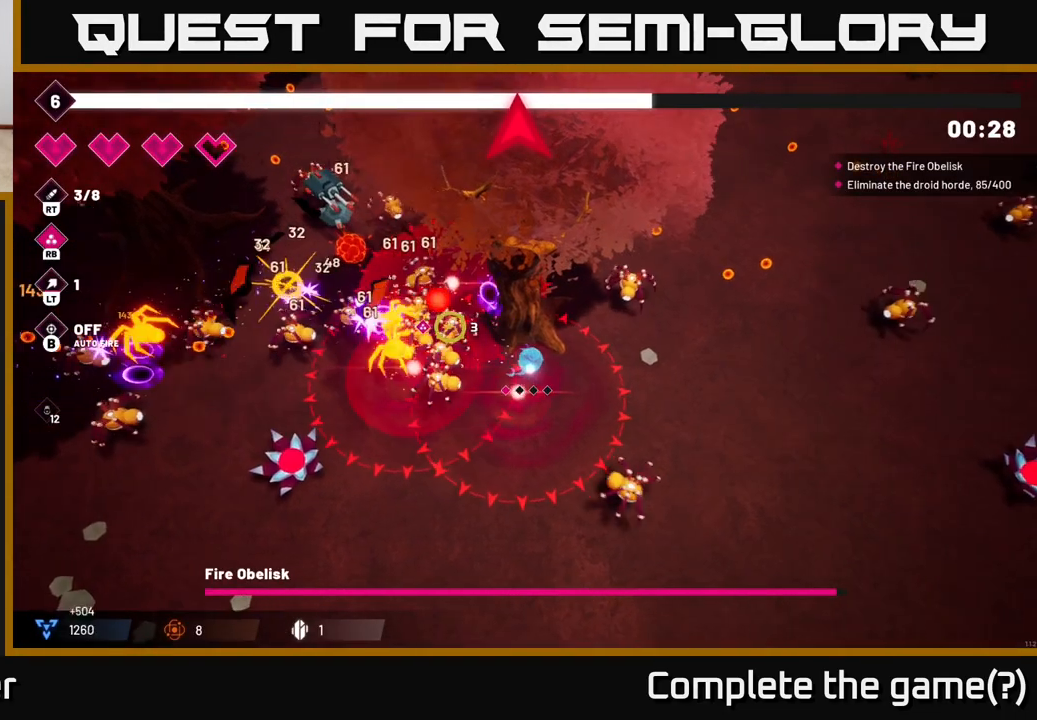
{"buttons": ["L2", "R2"], "left_stick": "right", "right_stick": "left", "events": [[33, "right_stick", "left"], [400, "L2", "down"]]}
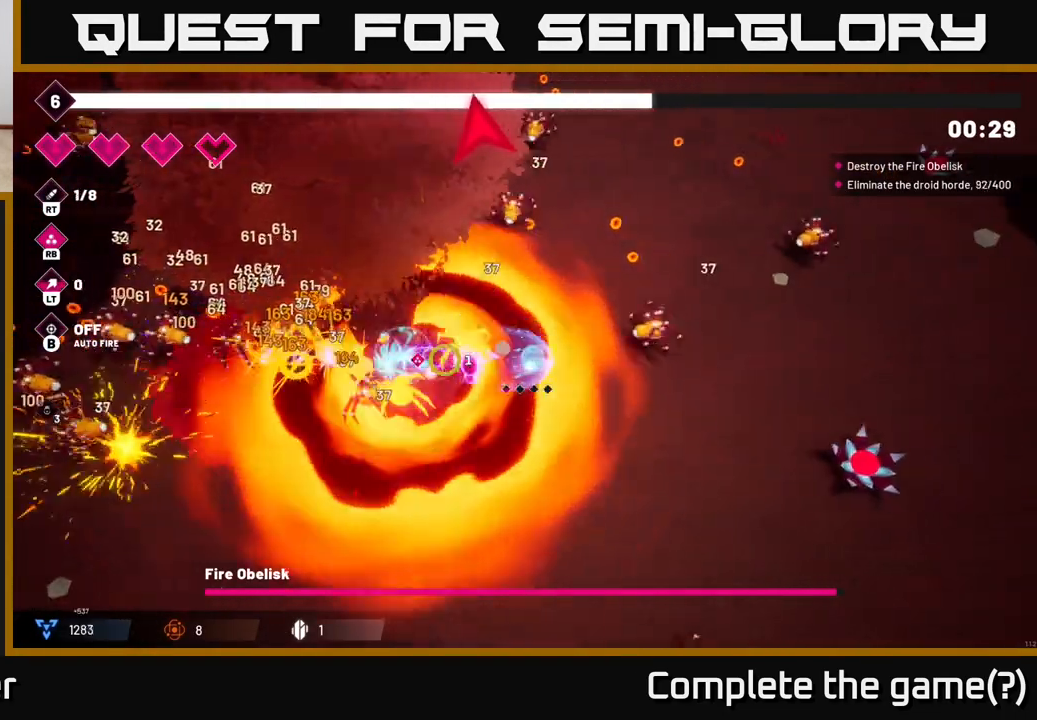
{"buttons": ["L2", "R2"], "left_stick": "down-right", "right_stick": "left", "events": [[50, "L2", "up"], [50, "left_stick", "down-right"], [417, "L2", "down"]]}
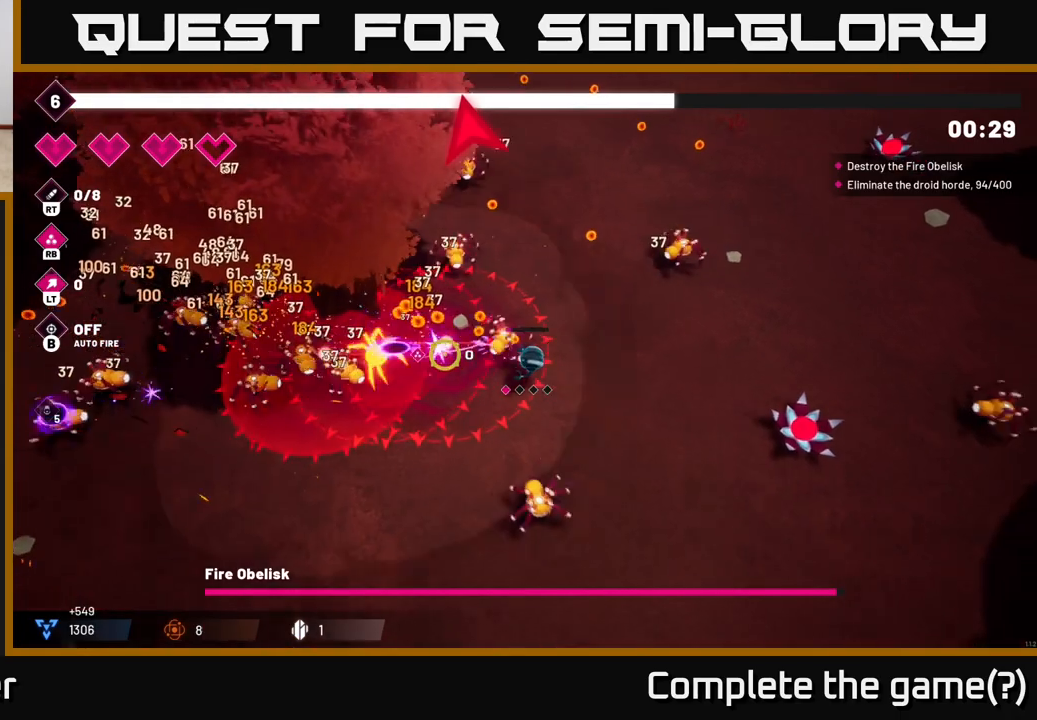
{"buttons": ["R2"], "left_stick": "down-right", "right_stick": "left", "events": [[50, "L2", "up"]]}
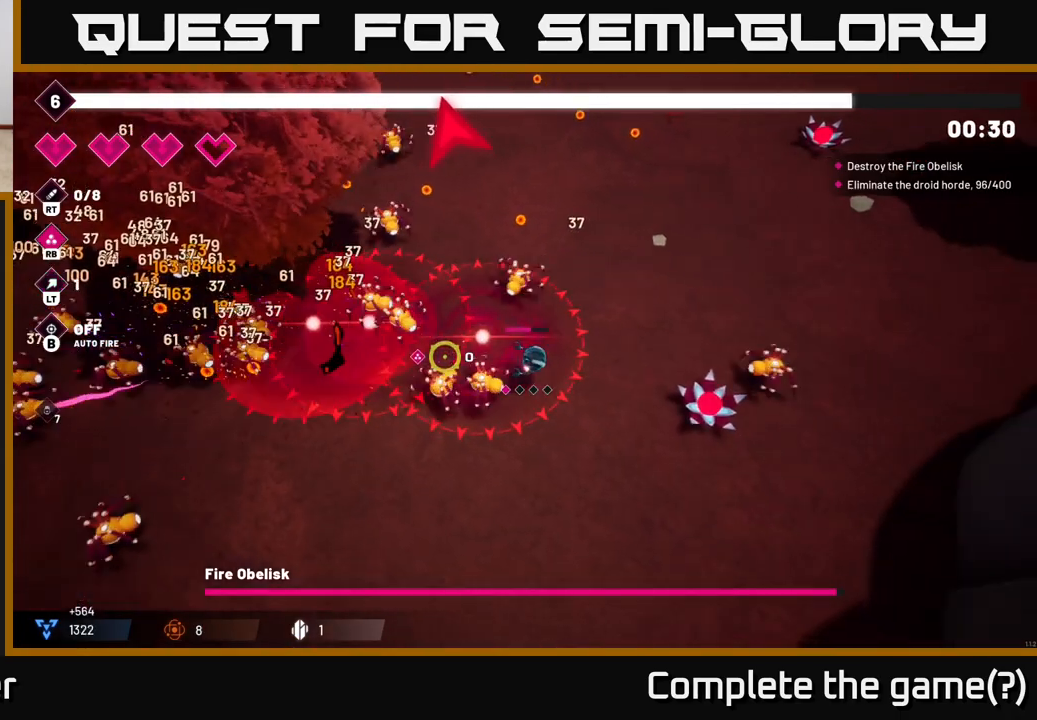
{"buttons": ["R2"], "left_stick": "down", "right_stick": "left", "events": [[383, "left_stick", "down"]]}
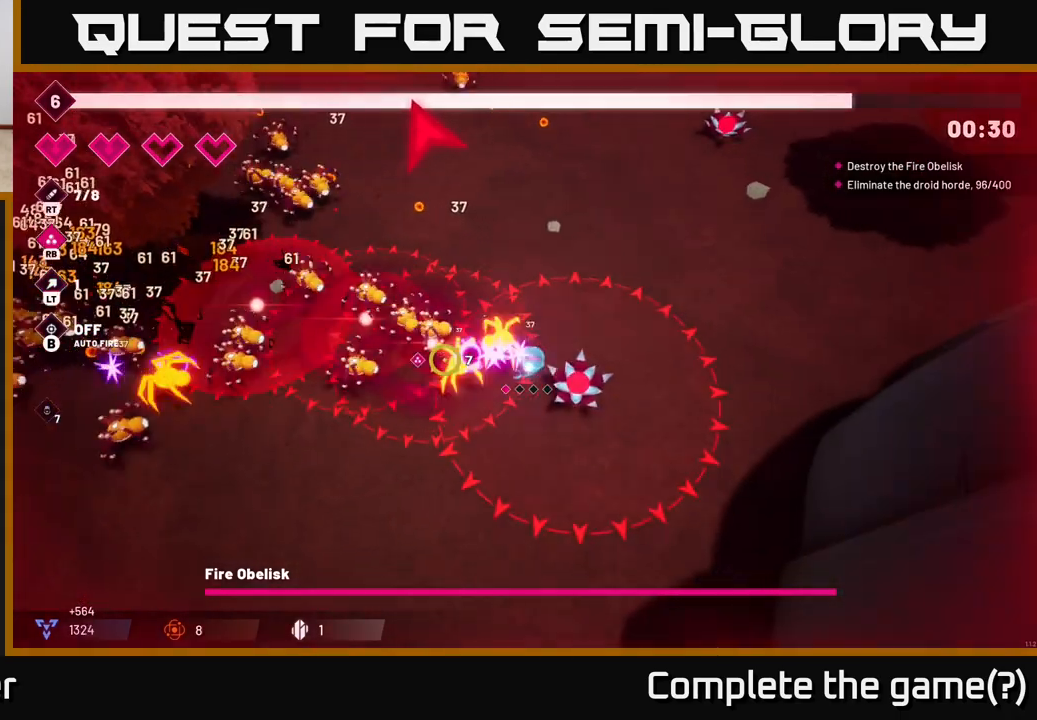
{"buttons": ["R2"], "left_stick": "down-left", "right_stick": "up-left", "events": [[150, "left_stick", "down-right"], [217, "right_stick", "up-left"], [500, "left_stick", "down-left"]]}
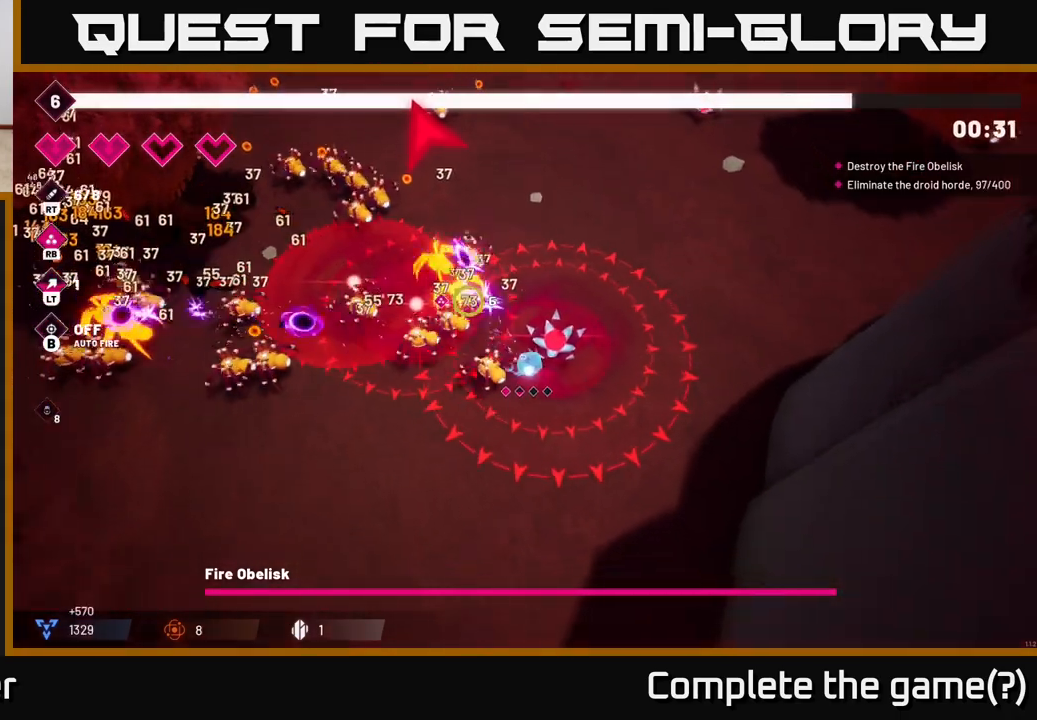
{"buttons": [], "left_stick": "down-left", "right_stick": "up-left", "events": [[83, "L2", "down"], [167, "R2", "up"], [233, "L2", "up"]]}
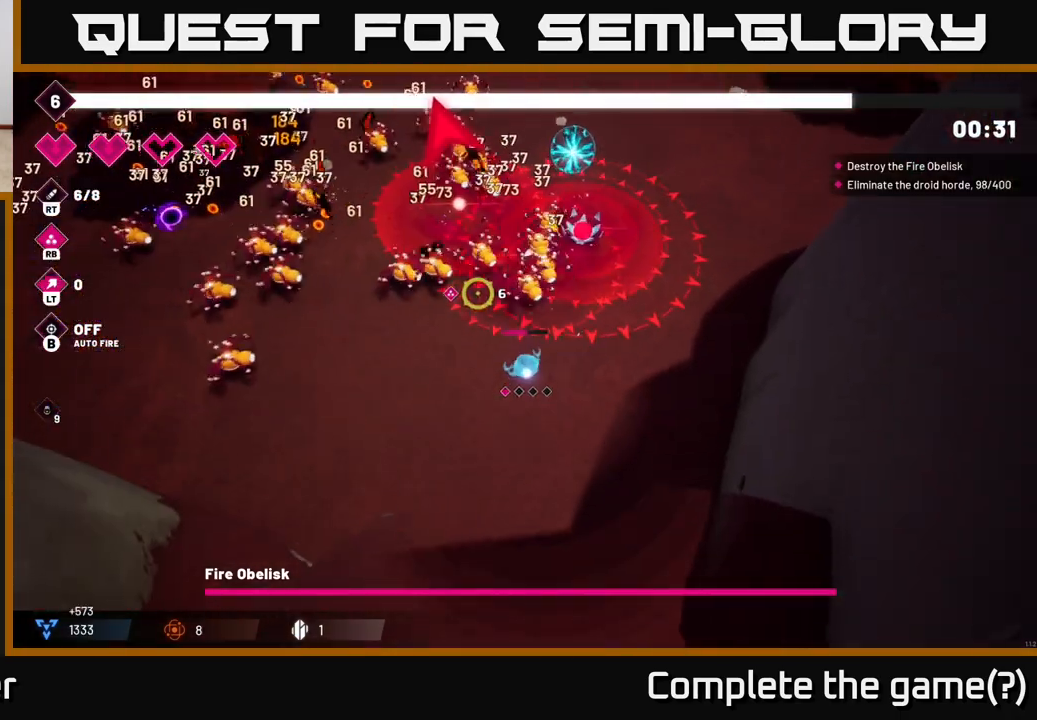
{"buttons": ["R2"], "left_stick": "down-left", "right_stick": "up-left", "events": [[100, "R2", "down"]]}
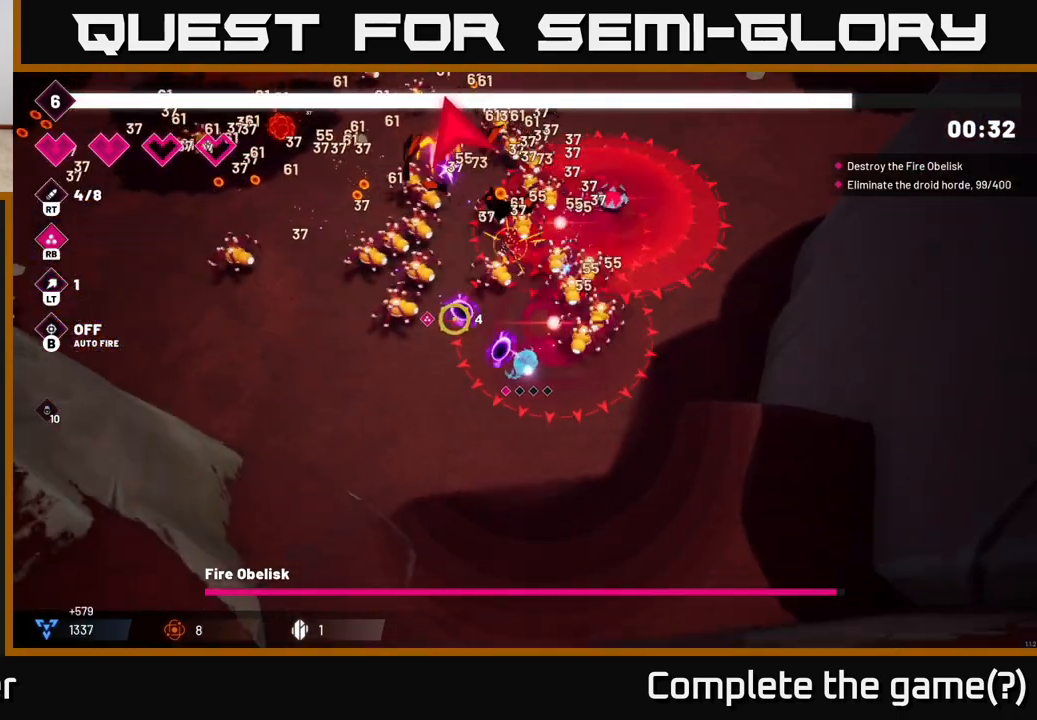
{"buttons": [], "left_stick": "left", "right_stick": "up-left", "events": [[250, "L2", "down"], [250, "R2", "up"], [400, "L2", "up"], [417, "left_stick", "left"]]}